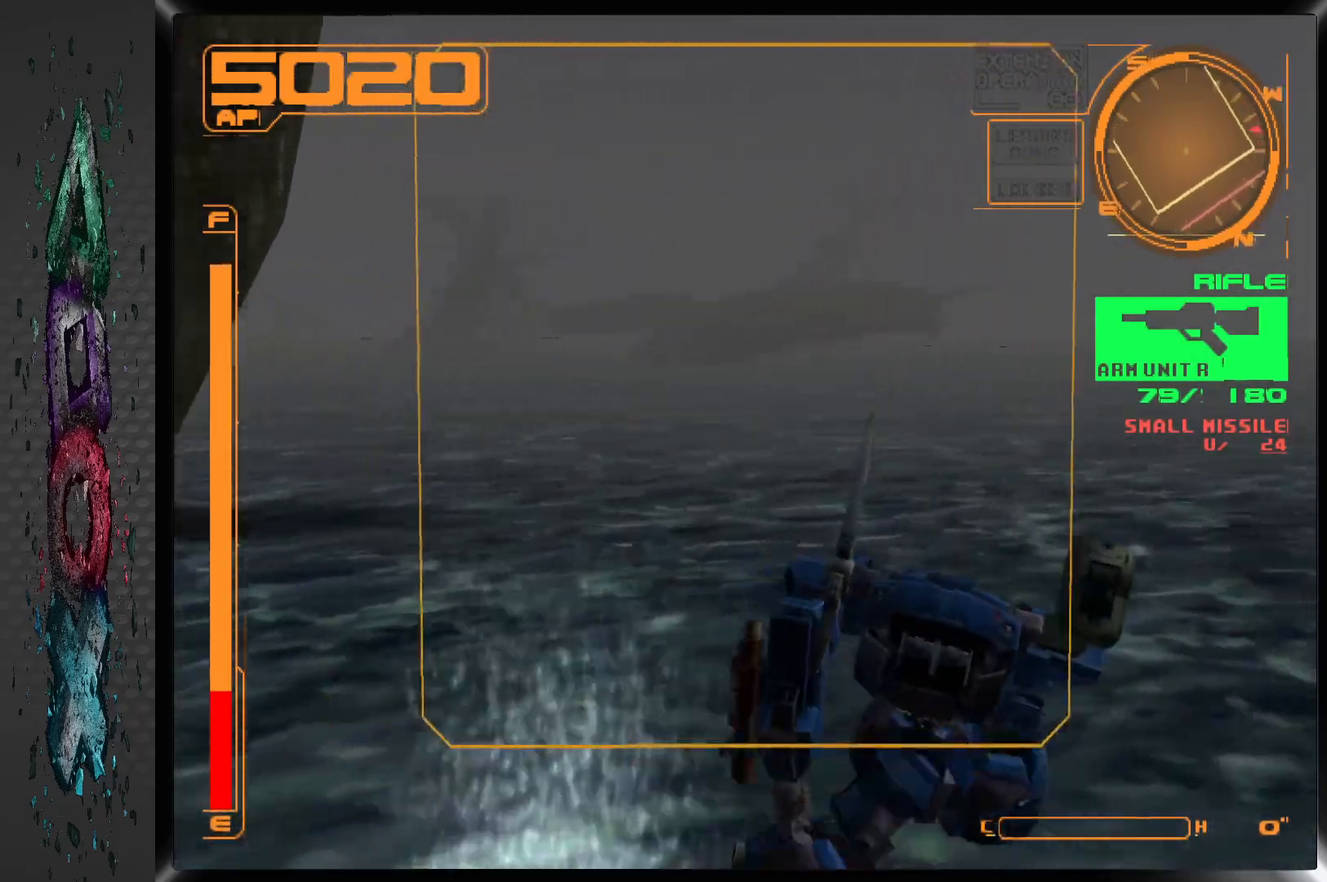
Gameplay with a controller (PlayStation layout); each line is a JSON object with the inputs held at the frame after it. "events" lists button and stick changes between this image and that frame as [ms after this image, input, new state], when the widget could be followed in between.
{"buttons": ["R1", "DPAD_RIGHT"], "left_stick": "center", "right_stick": "center", "events": []}
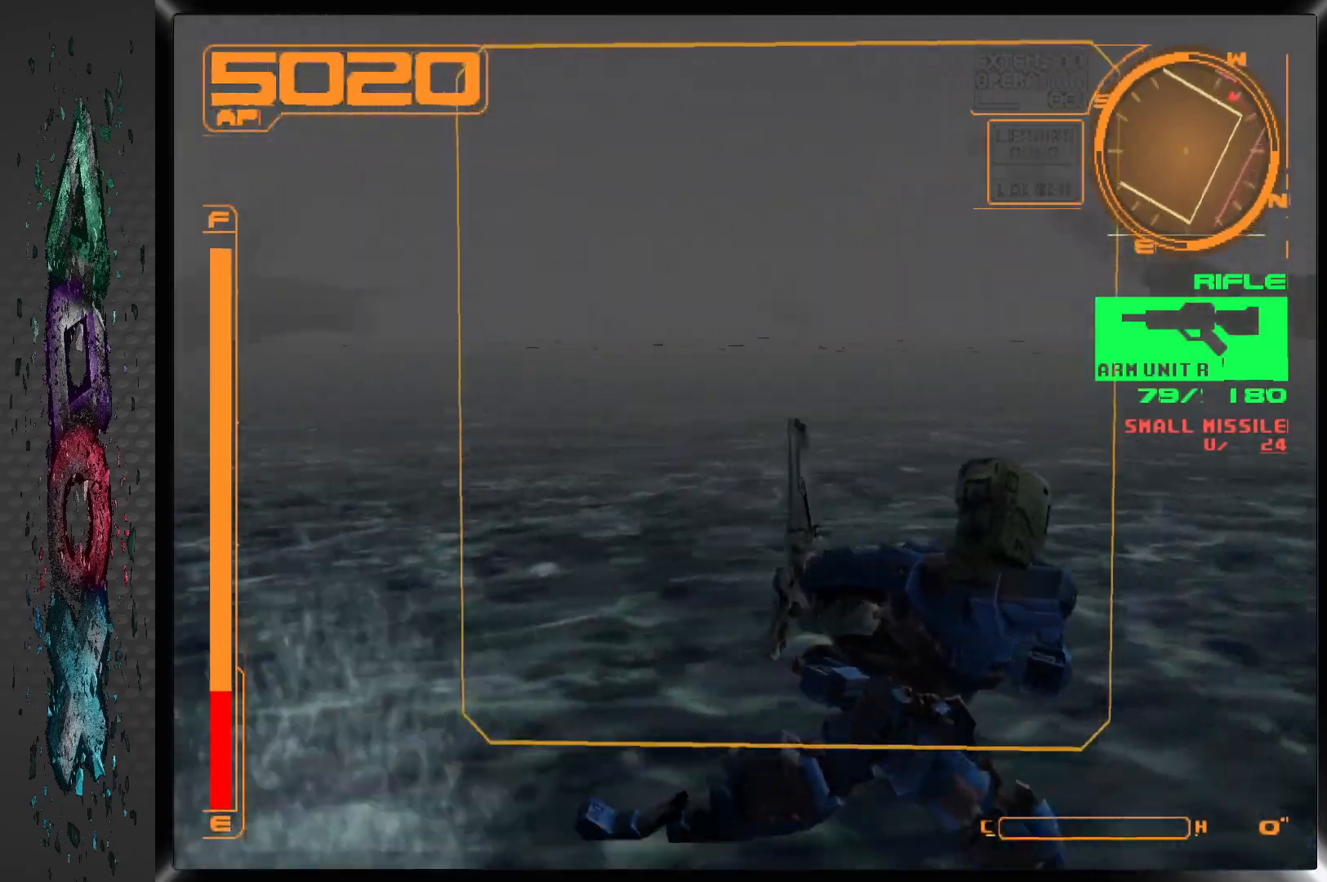
{"buttons": ["R1", "DPAD_UP", "DPAD_RIGHT"], "left_stick": "center", "right_stick": "center", "events": [[283, "DPAD_UP", "down"]]}
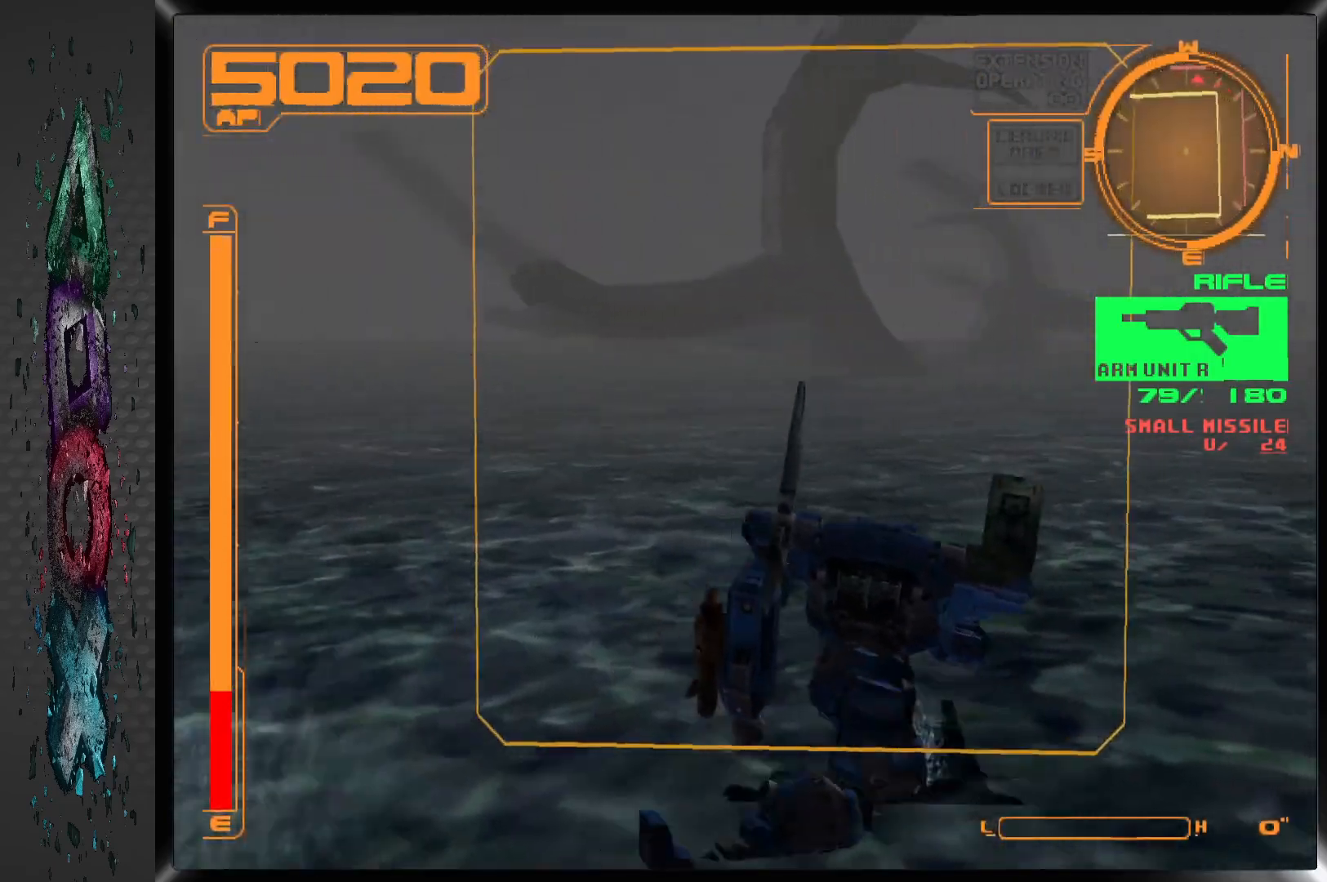
{"buttons": ["DPAD_UP", "DPAD_RIGHT"], "left_stick": "center", "right_stick": "center", "events": [[83, "R1", "up"], [150, "DPAD_RIGHT", "up"], [400, "DPAD_RIGHT", "down"]]}
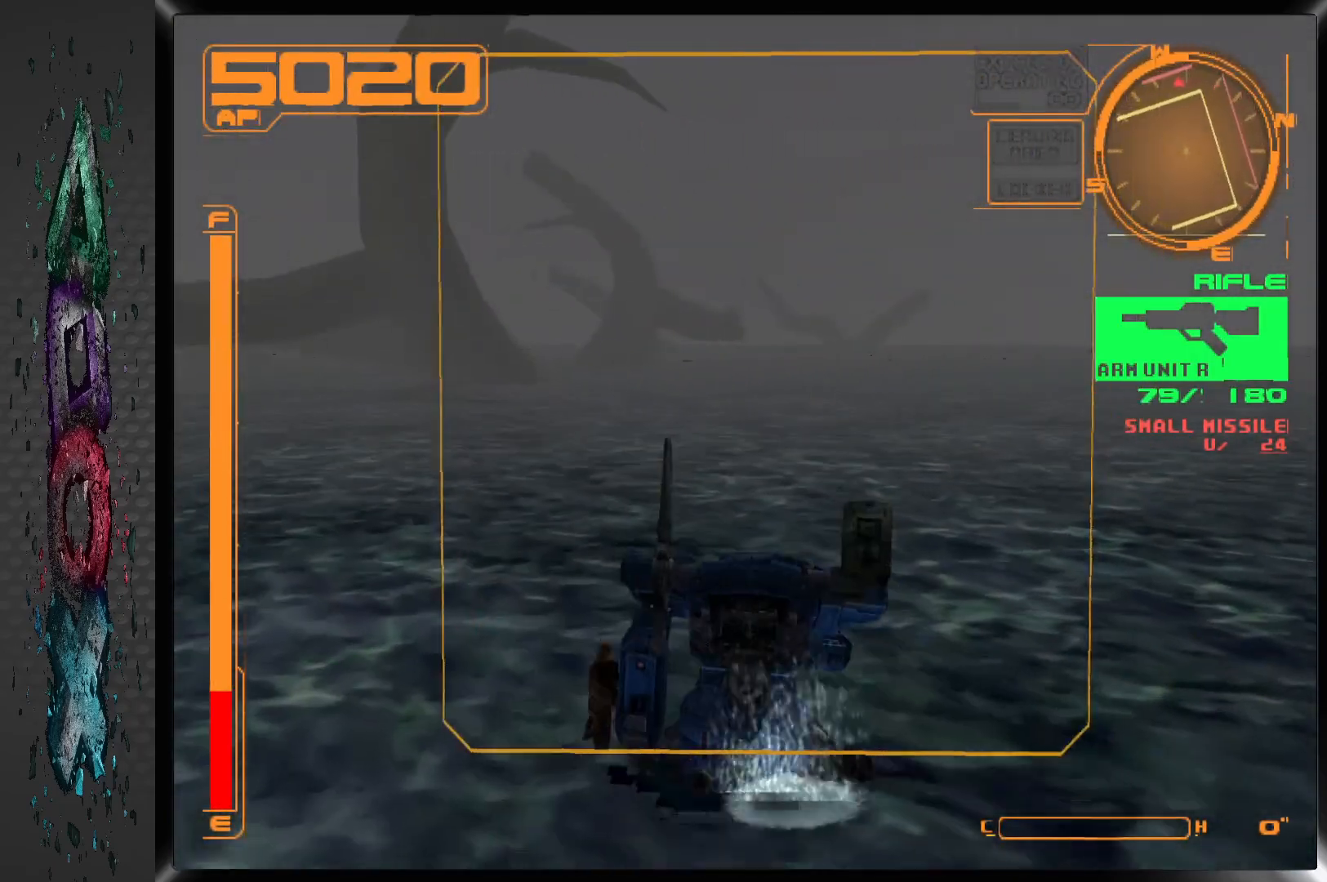
{"buttons": ["CROSS", "DPAD_UP"], "left_stick": "center", "right_stick": "center", "events": [[117, "DPAD_RIGHT", "up"], [400, "CROSS", "down"]]}
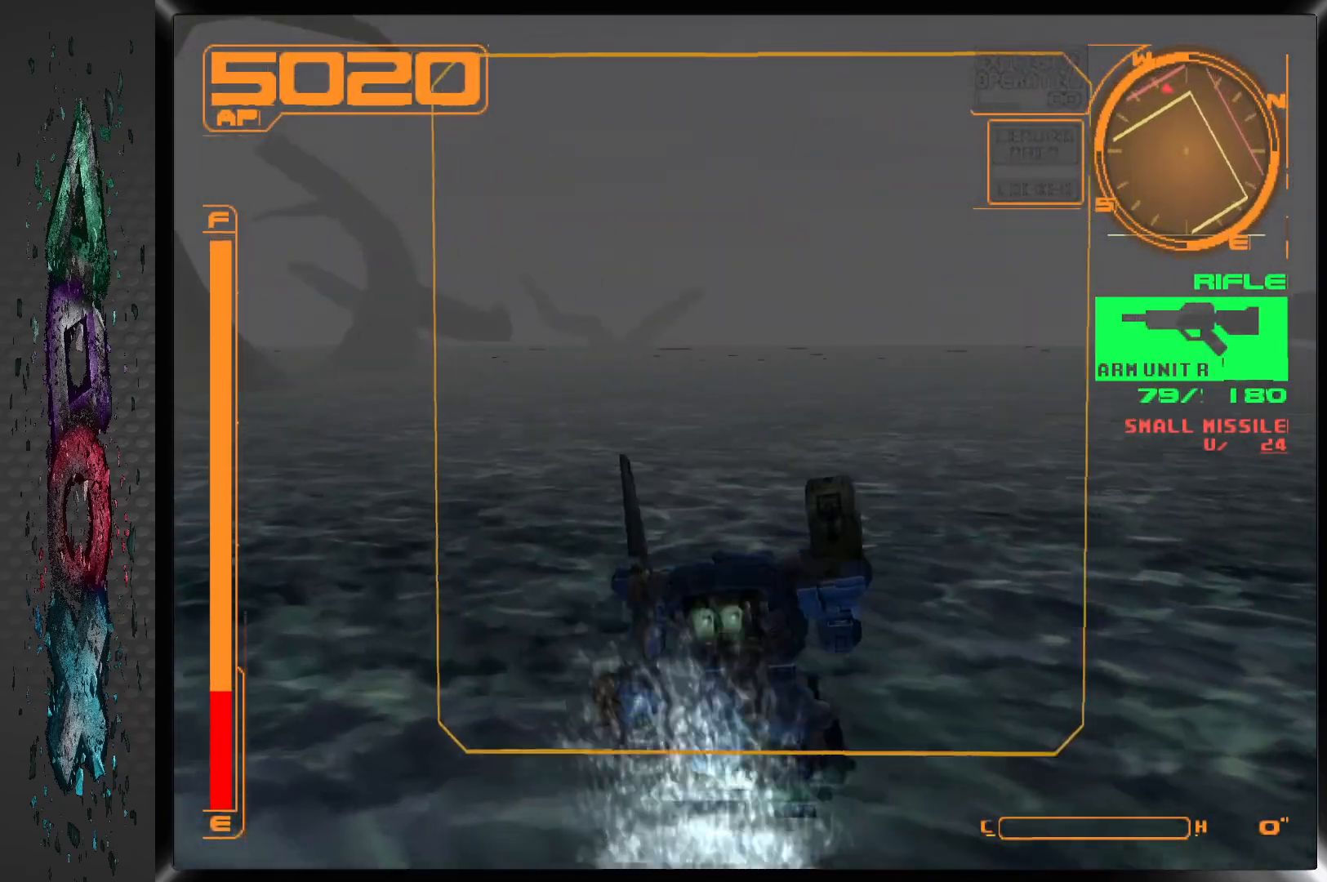
{"buttons": ["CROSS", "DPAD_UP", "DPAD_LEFT"], "left_stick": "center", "right_stick": "center", "events": [[283, "DPAD_LEFT", "down"]]}
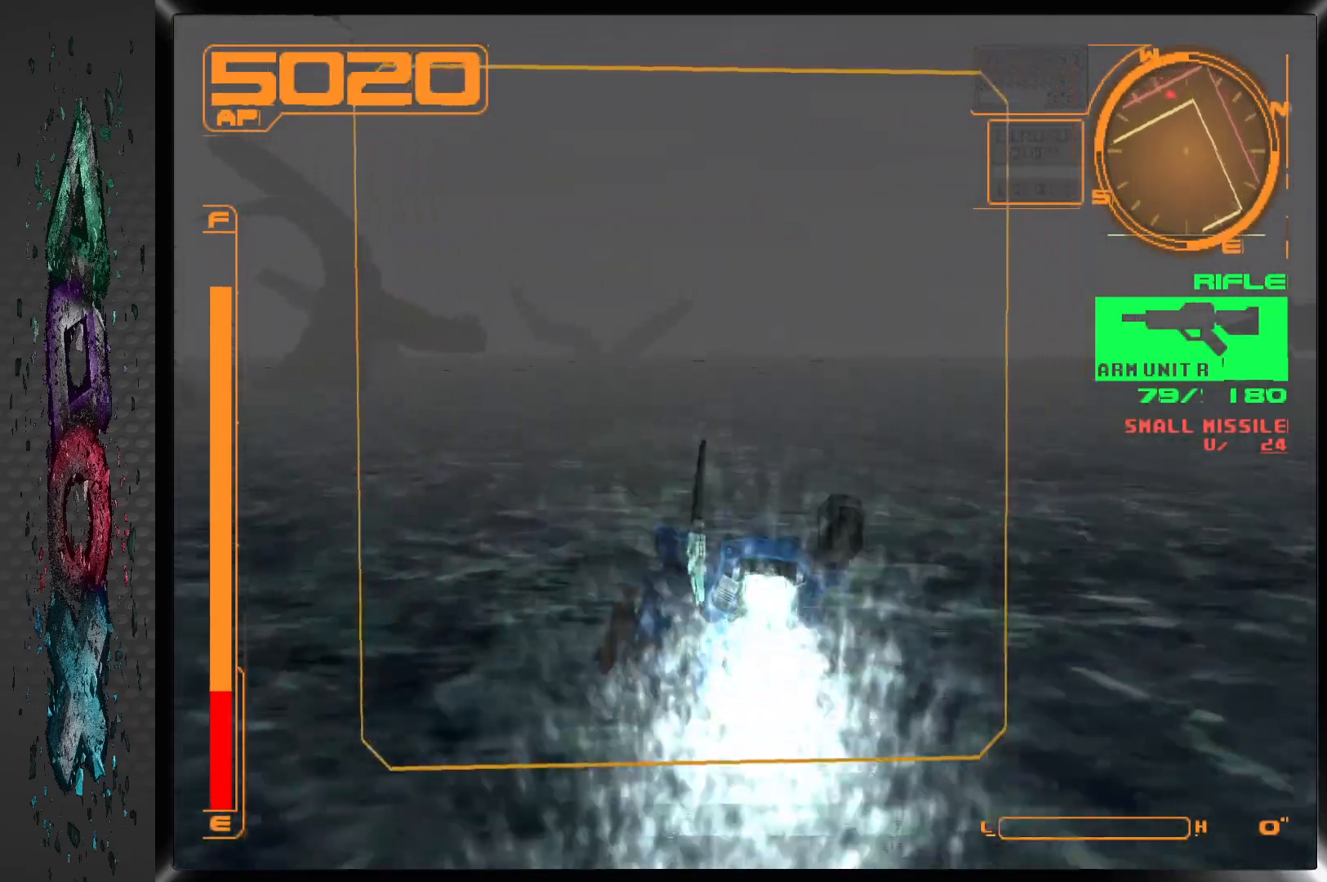
{"buttons": ["CROSS", "DPAD_UP"], "left_stick": "center", "right_stick": "center", "events": [[17, "DPAD_LEFT", "up"]]}
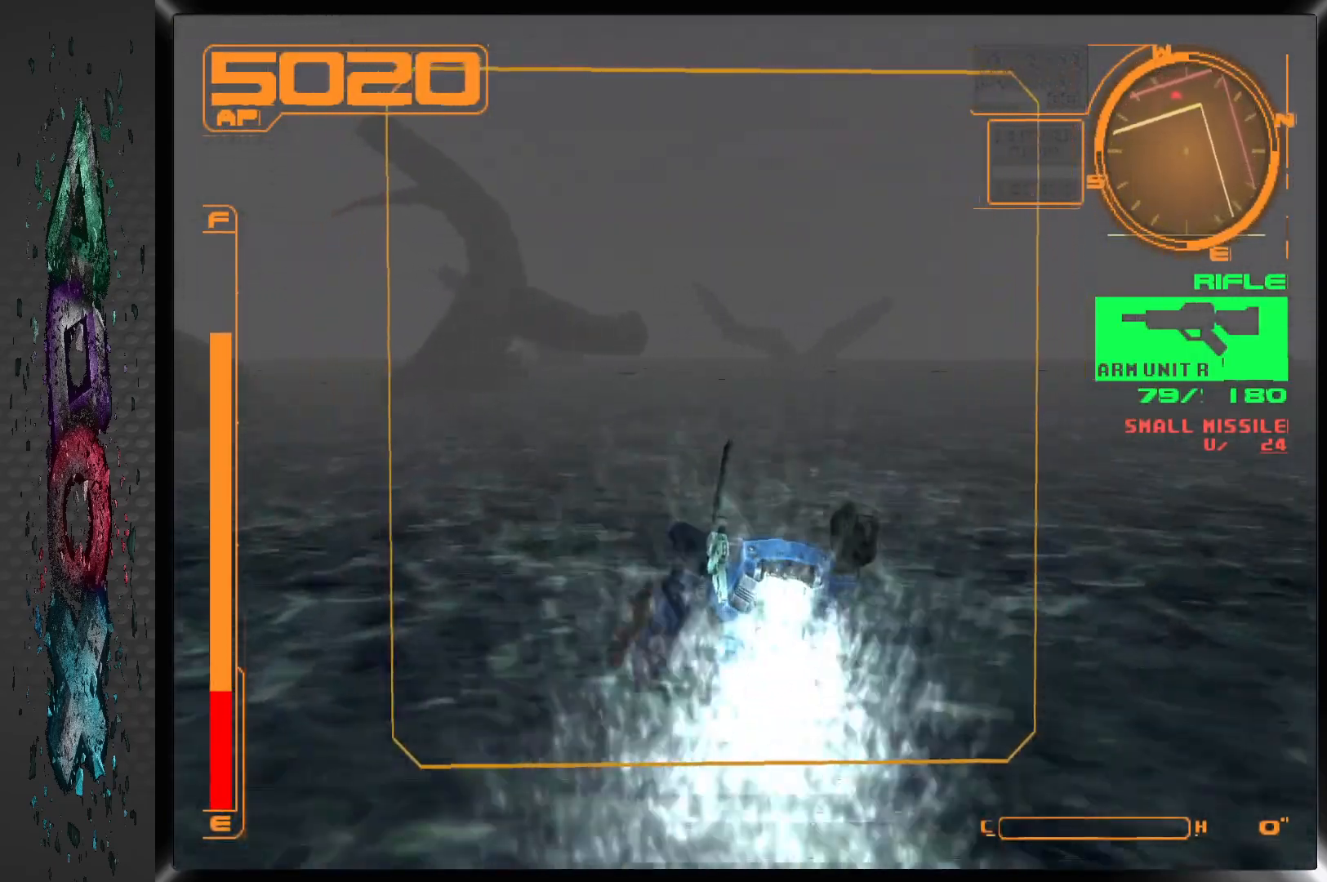
{"buttons": ["DPAD_UP"], "left_stick": "center", "right_stick": "center", "events": [[500, "CROSS", "up"]]}
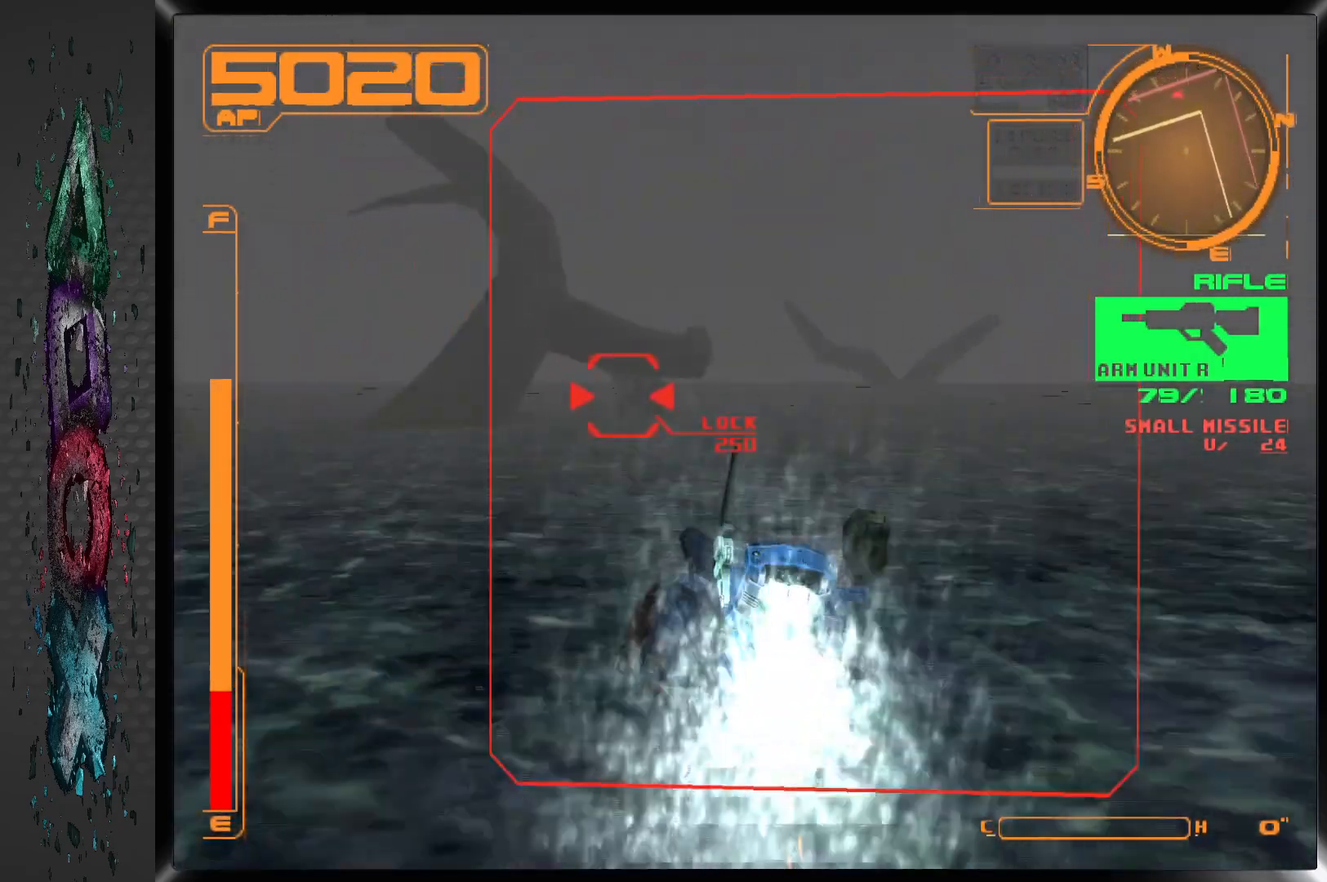
{"buttons": [], "left_stick": "center", "right_stick": "center"}
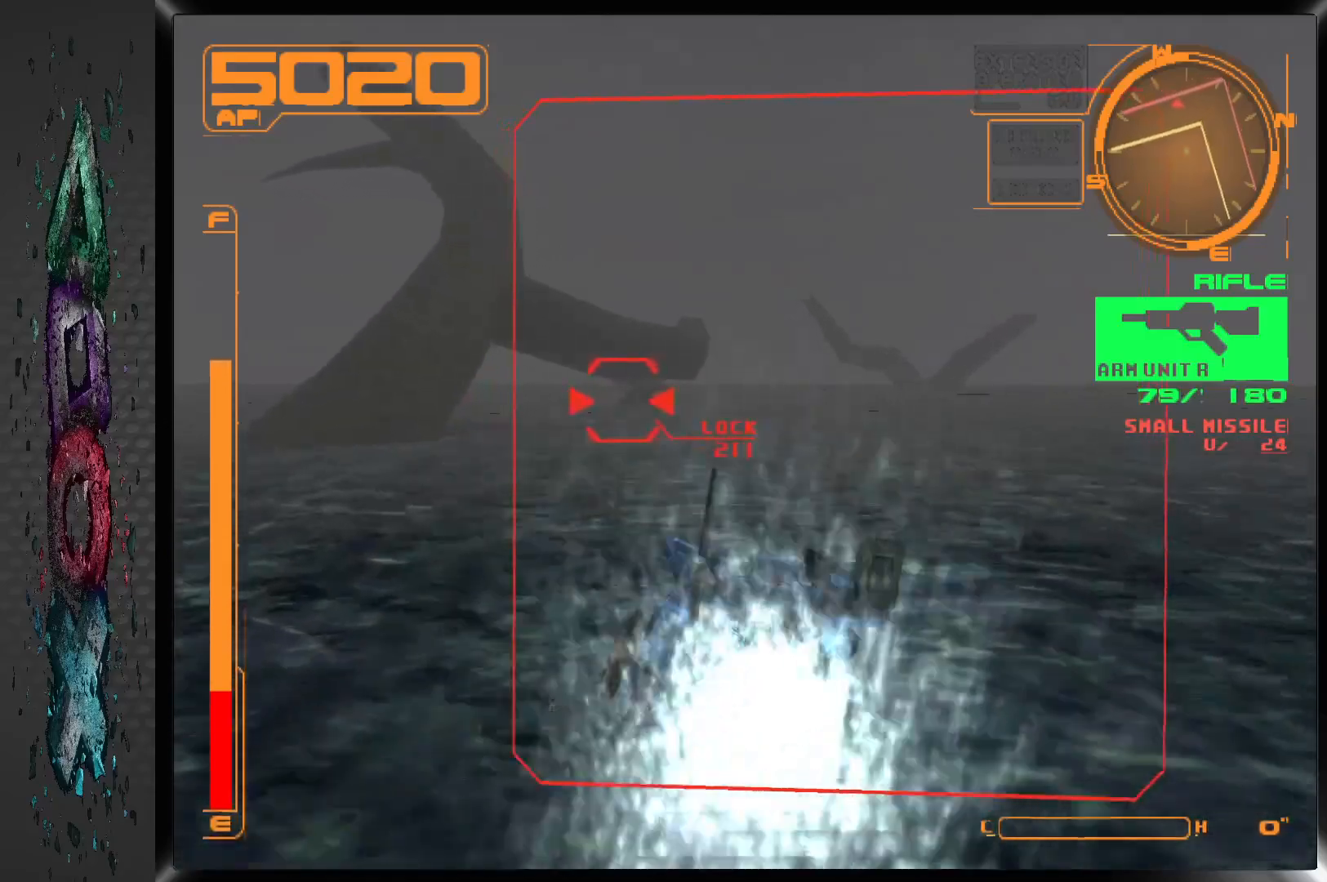
{"buttons": ["DPAD_UP"], "left_stick": "center", "right_stick": "center", "events": [[117, "DPAD_UP", "down"], [217, "DPAD_LEFT", "down"], [333, "DPAD_LEFT", "up"], [367, "DPAD_LEFT", "down"], [400, "DPAD_LEFT", "up"]]}
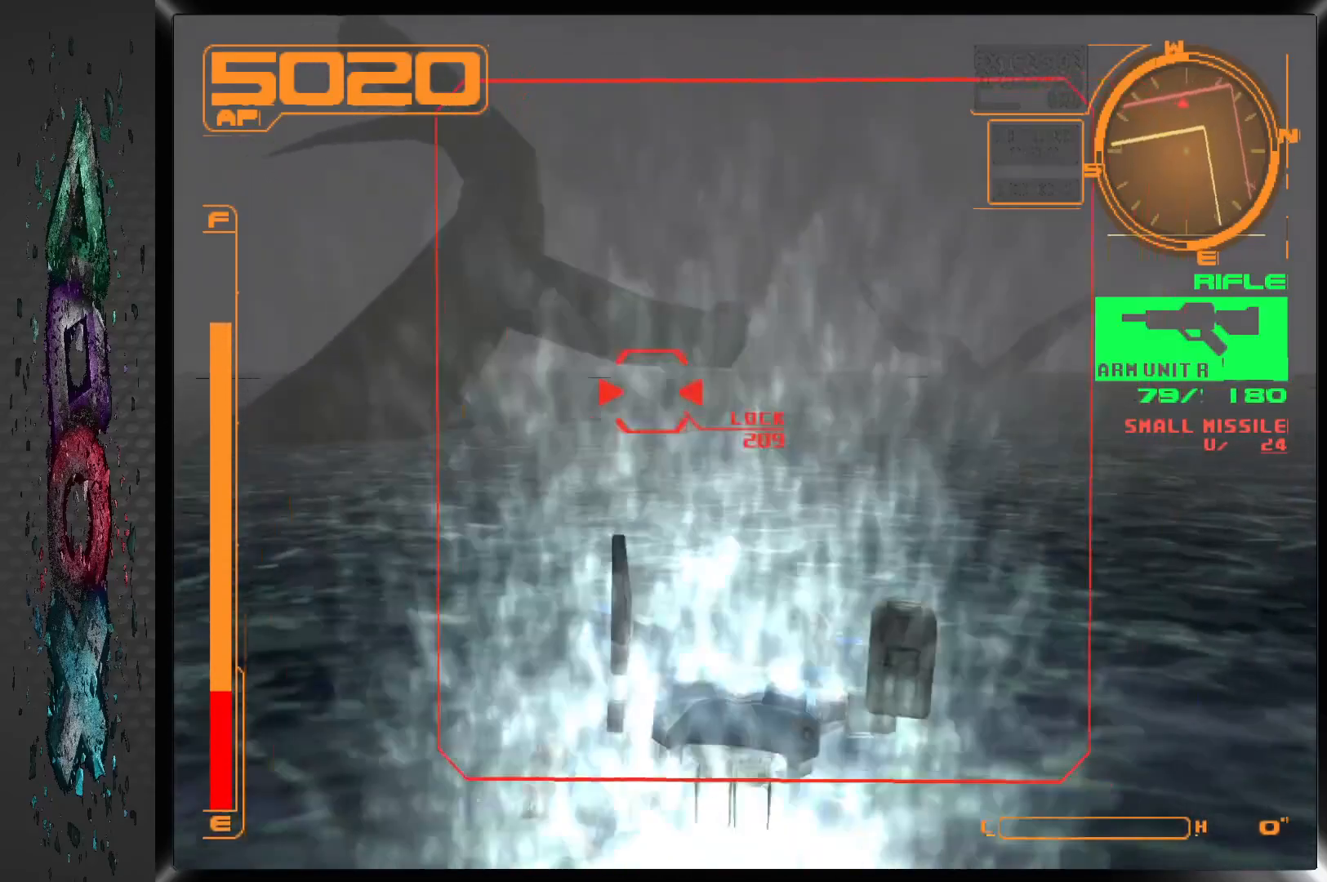
{"buttons": ["DPAD_UP"], "left_stick": "center", "right_stick": "center", "events": [[67, "DPAD_LEFT", "down"], [250, "DPAD_LEFT", "up"]]}
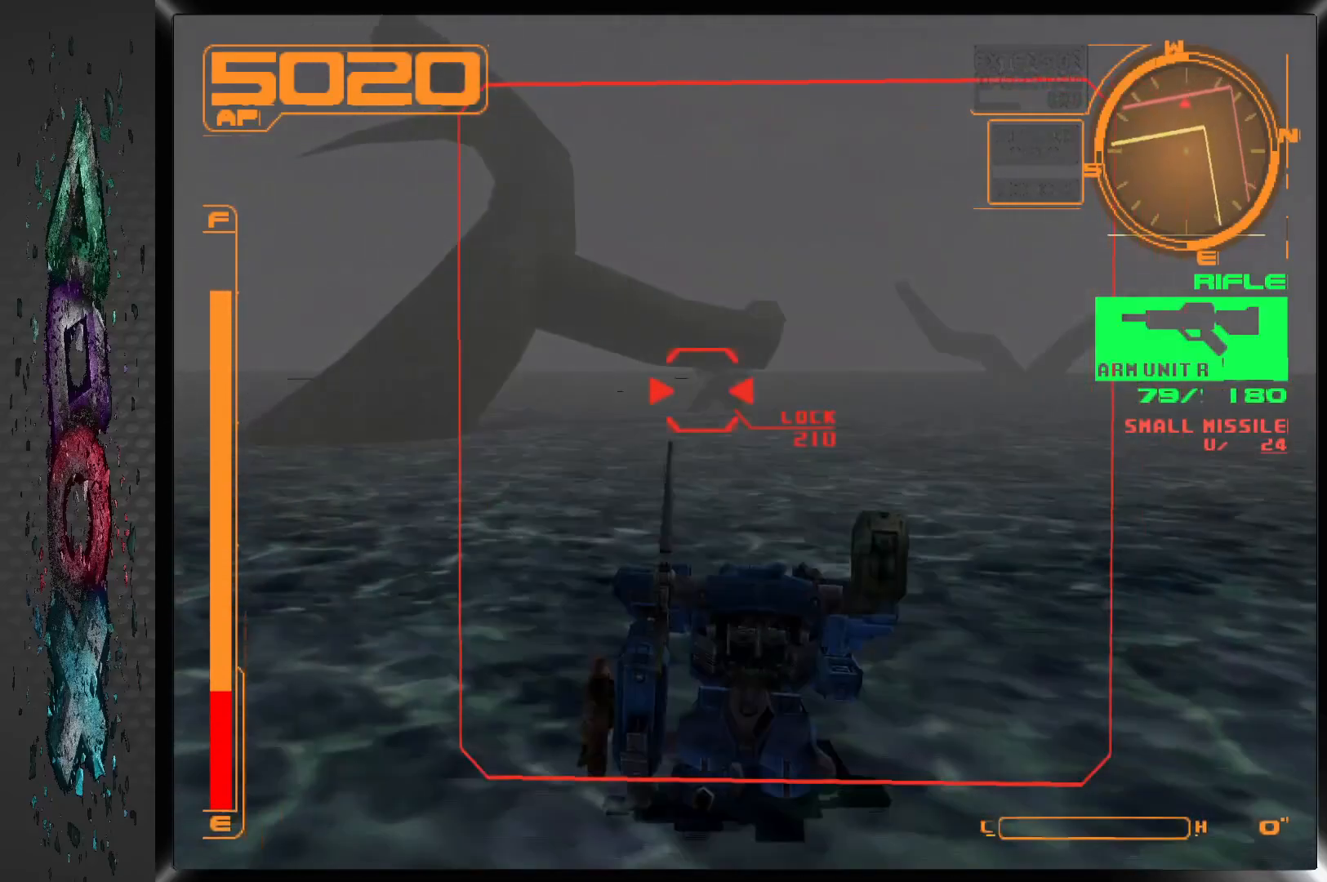
{"buttons": ["SQUARE", "DPAD_UP"], "left_stick": "center", "right_stick": "center", "events": [[283, "SQUARE", "down"]]}
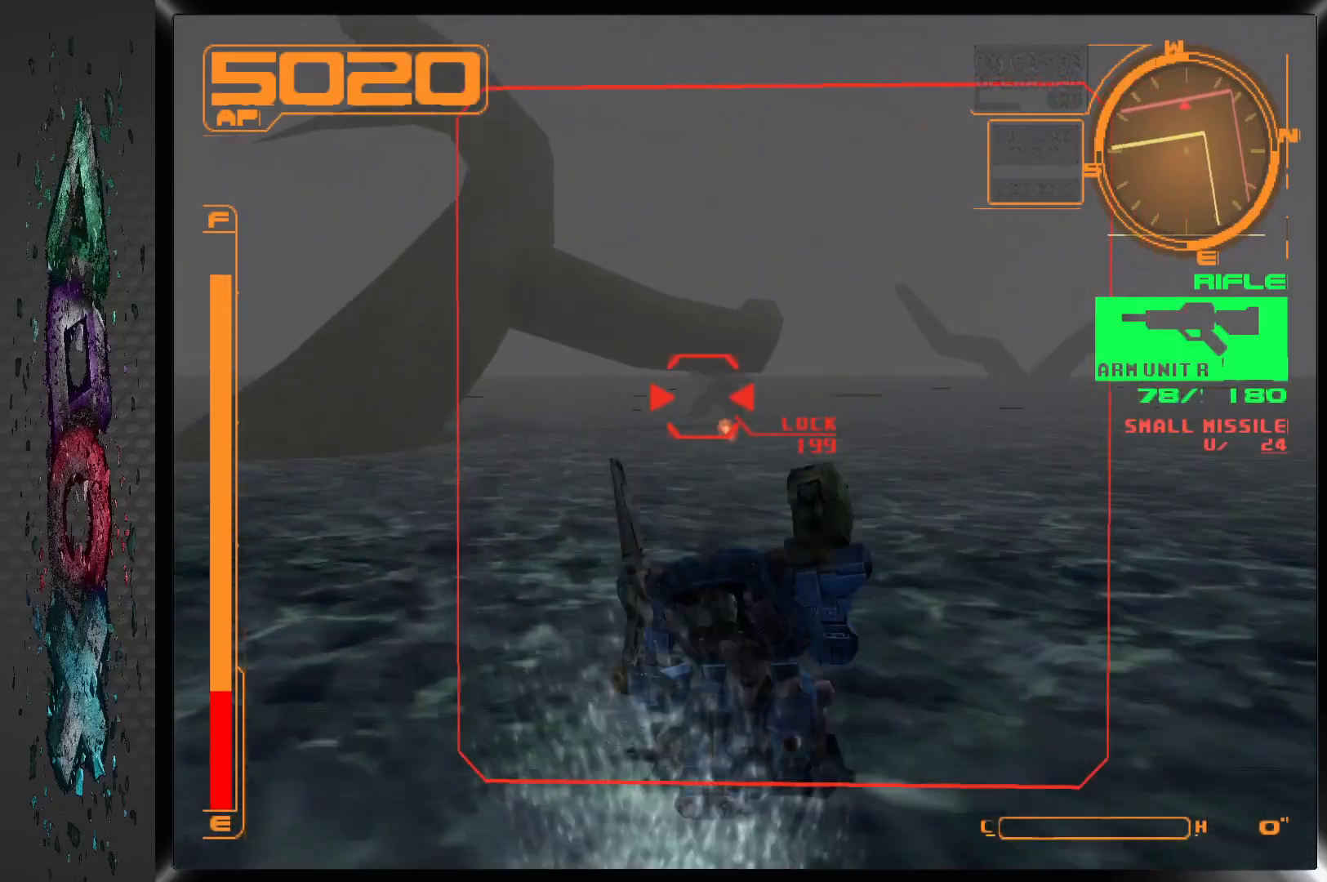
{"buttons": ["SQUARE", "DPAD_UP"], "left_stick": "center", "right_stick": "center", "events": []}
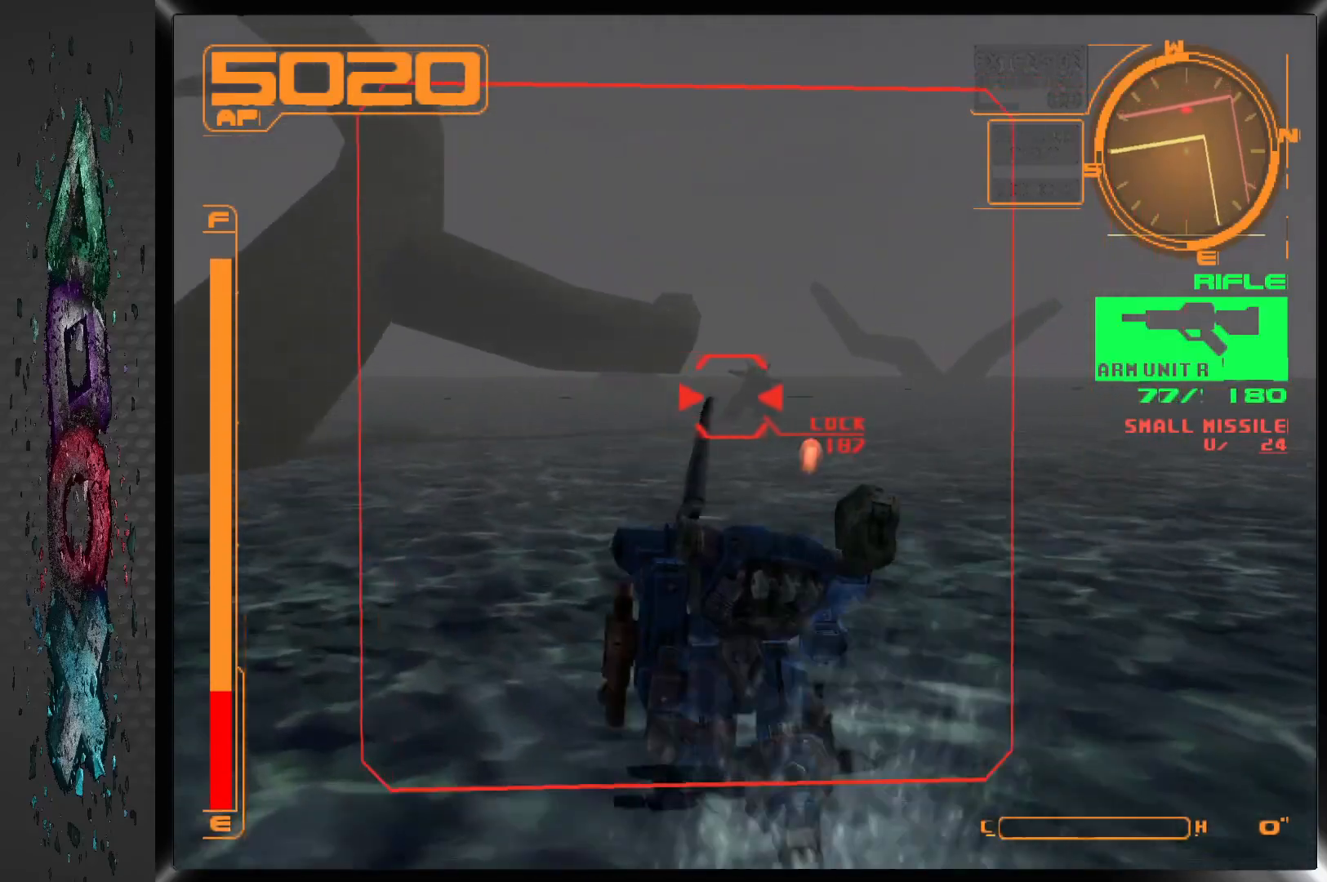
{"buttons": ["SQUARE", "DPAD_UP"], "left_stick": "center", "right_stick": "center", "events": []}
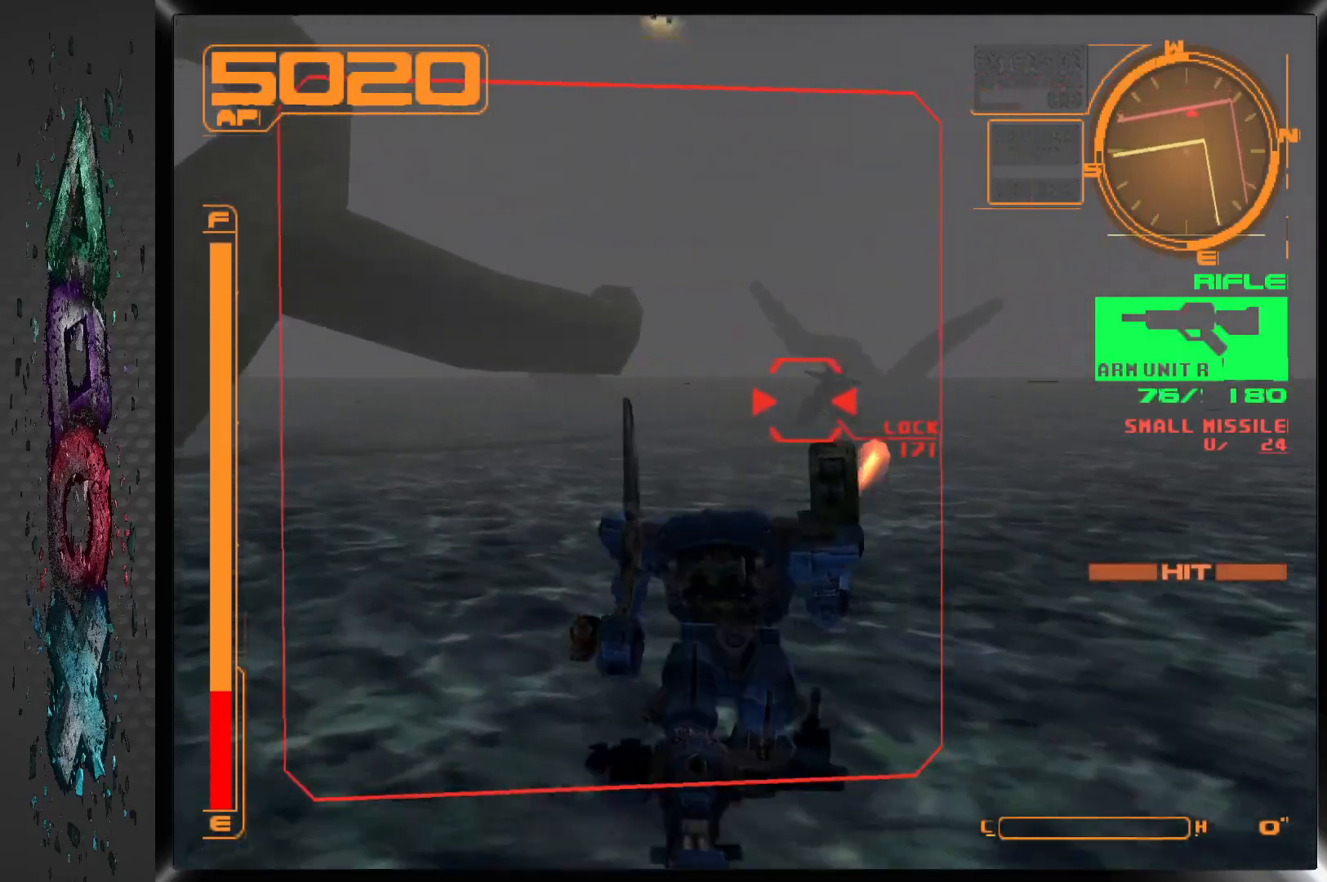
{"buttons": ["SQUARE", "R1", "DPAD_UP", "DPAD_RIGHT"], "left_stick": "center", "right_stick": "center", "events": [[167, "R1", "down"], [200, "DPAD_UP", "up"], [417, "DPAD_RIGHT", "down"], [417, "DPAD_UP", "down"]]}
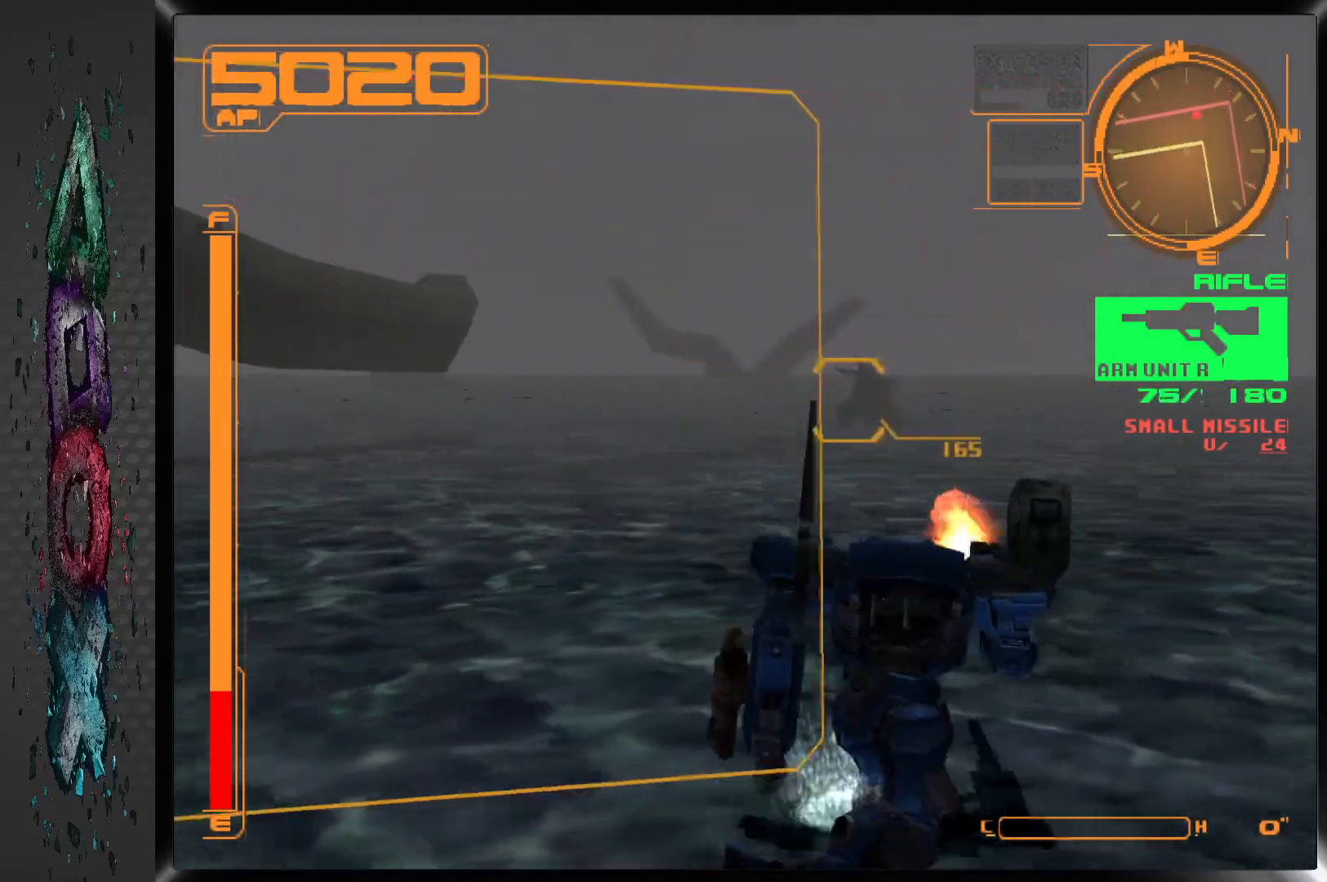
{"buttons": ["SQUARE", "DPAD_UP"], "left_stick": "center", "right_stick": "center", "events": [[50, "SQUARE", "up"], [217, "R1", "up"], [467, "DPAD_RIGHT", "up"], [483, "SQUARE", "down"]]}
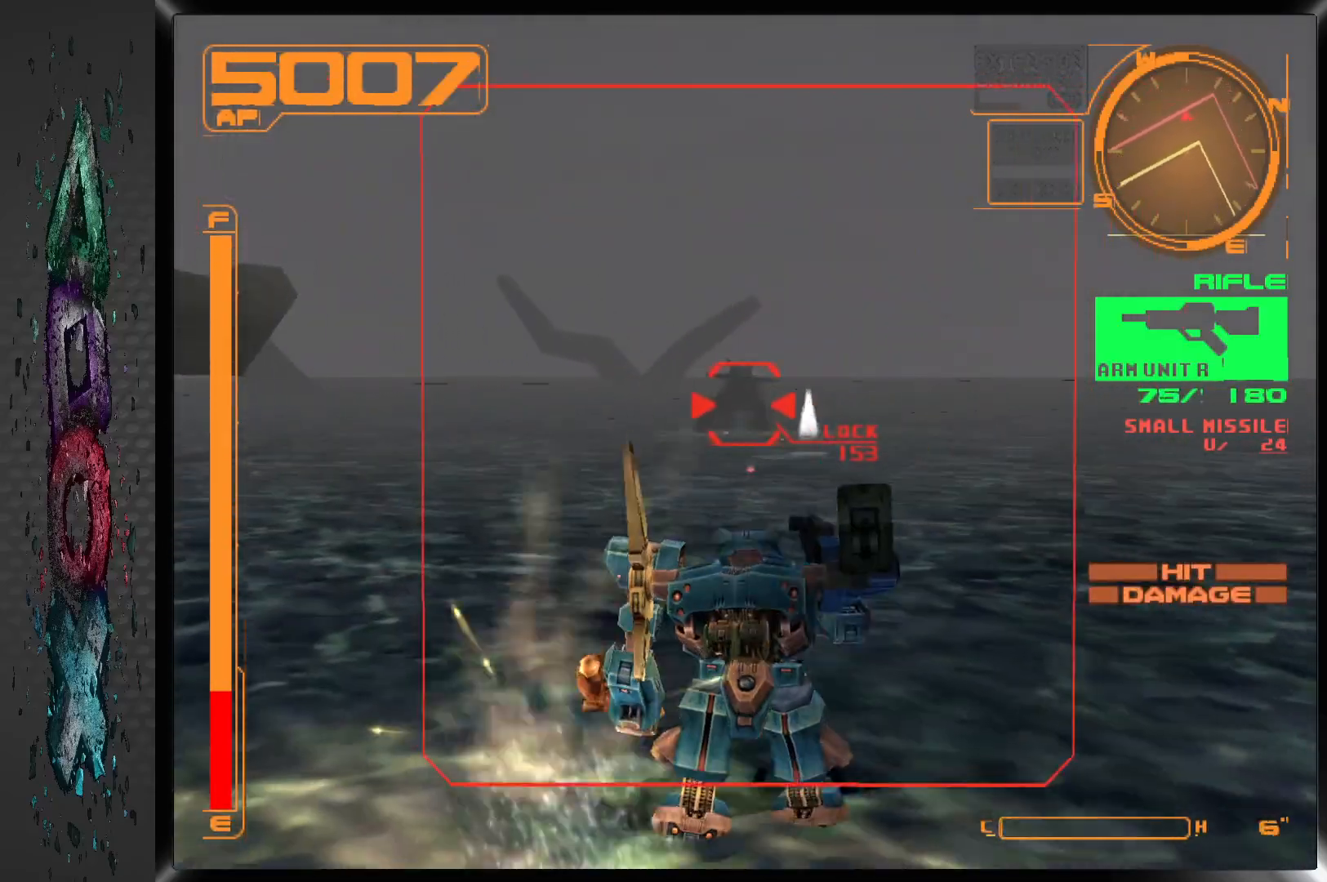
{"buttons": ["DPAD_UP", "DPAD_LEFT"], "left_stick": "center", "right_stick": "center", "events": [[250, "DPAD_LEFT", "down"], [367, "SQUARE", "up"]]}
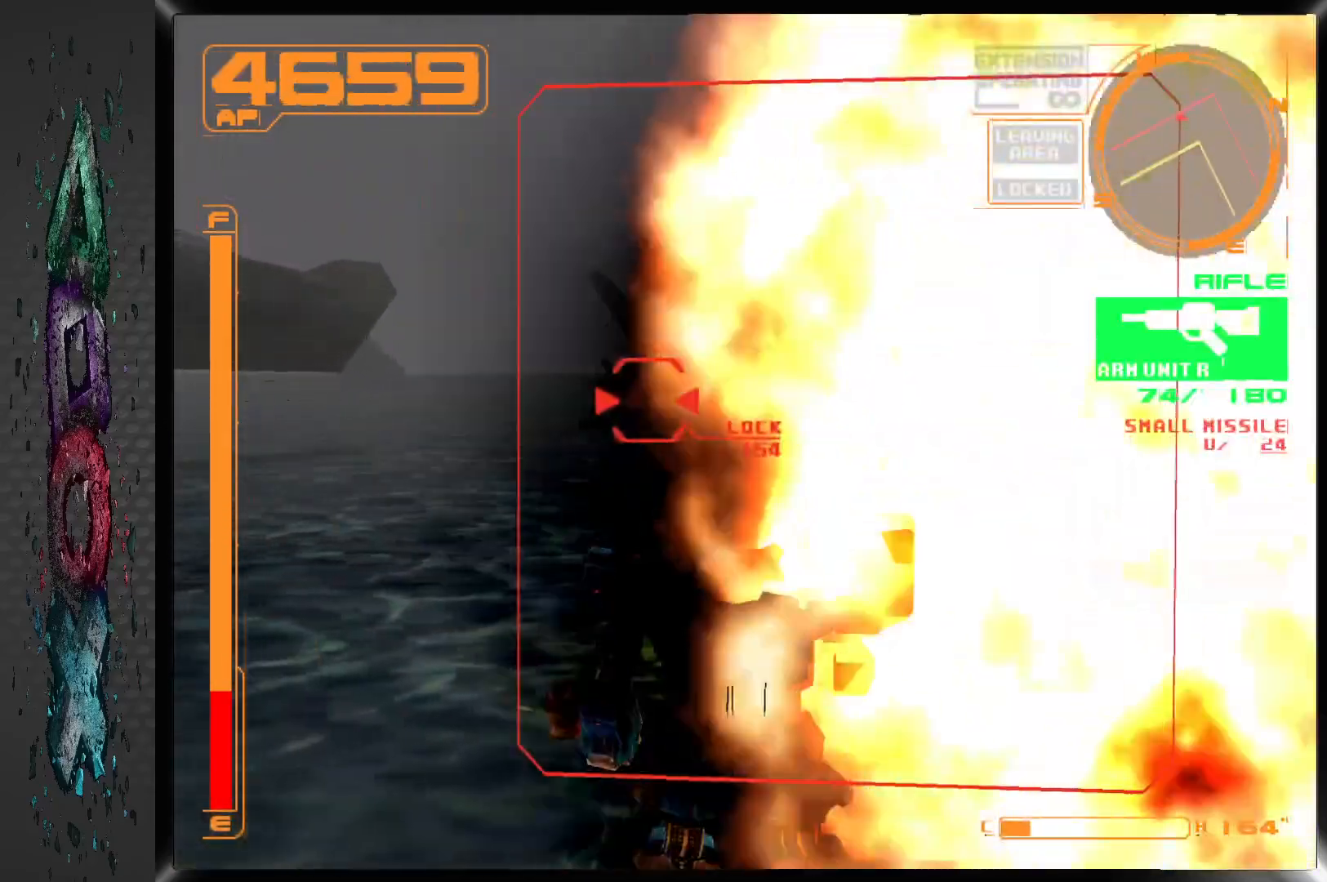
{"buttons": ["DPAD_UP", "DPAD_LEFT"], "left_stick": "center", "right_stick": "center", "events": []}
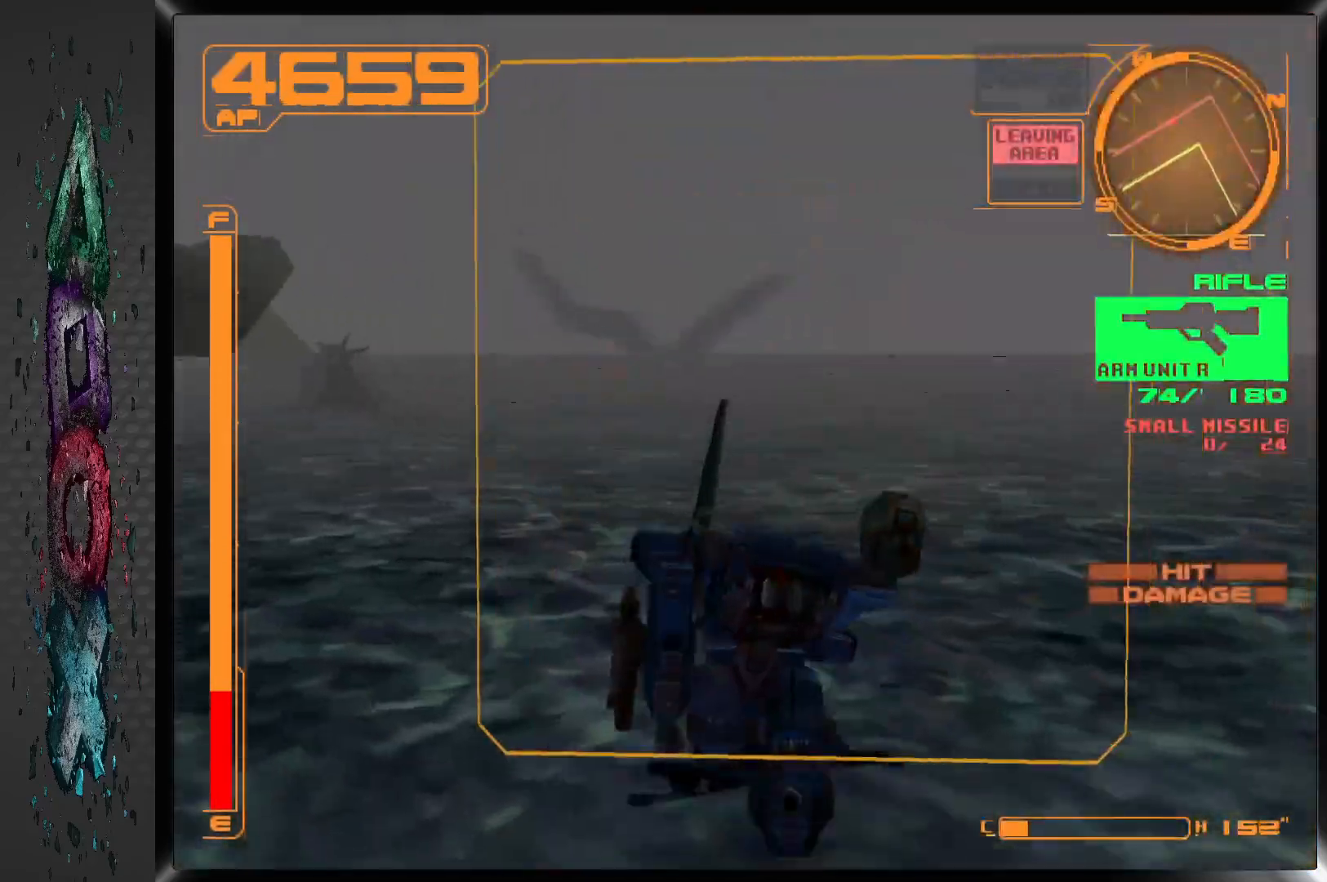
{"buttons": ["DPAD_LEFT"], "left_stick": "center", "right_stick": "center", "events": [[267, "DPAD_UP", "up"]]}
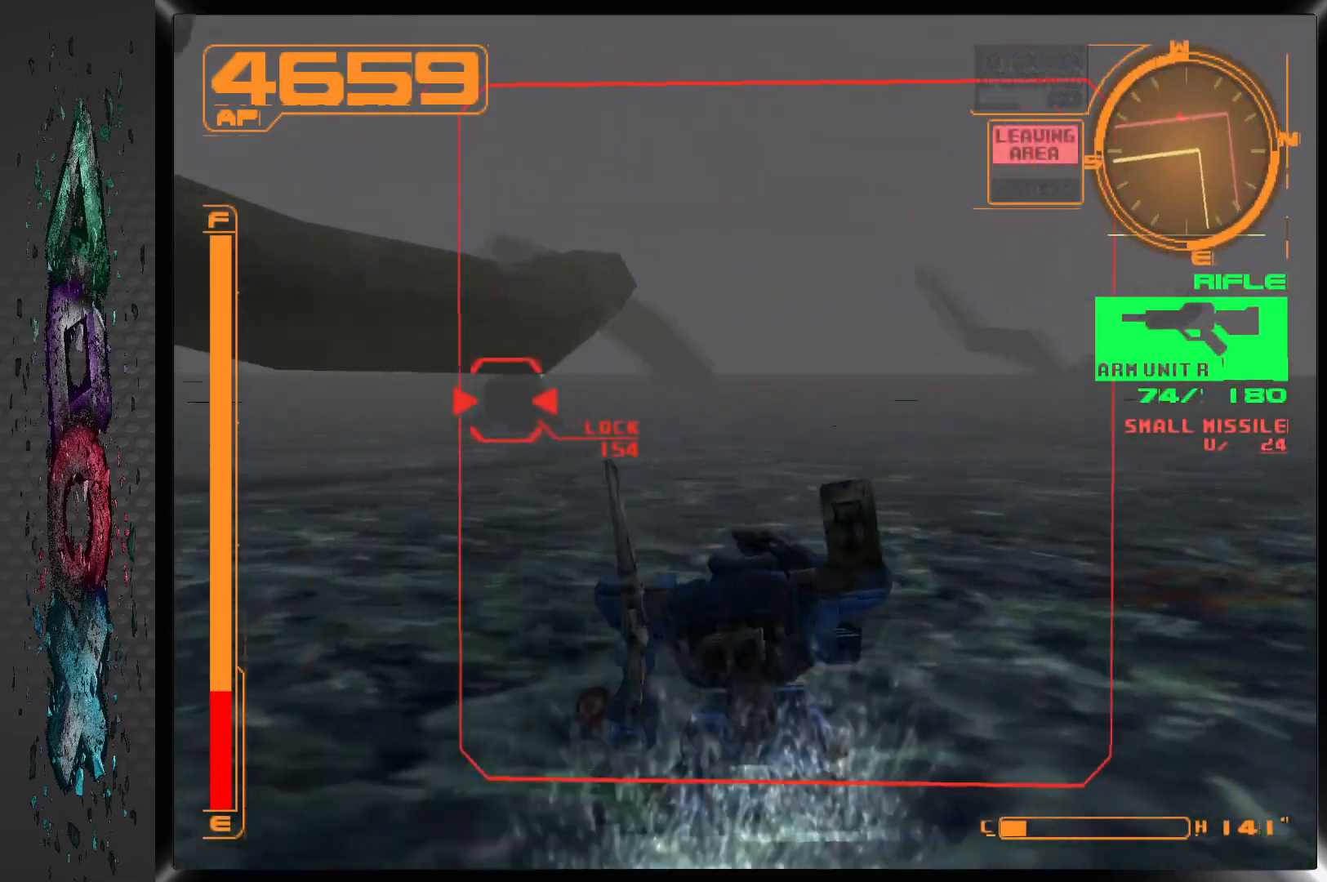
{"buttons": ["R1", "DPAD_LEFT"], "left_stick": "center", "right_stick": "center", "events": [[67, "SQUARE", "down"], [300, "SQUARE", "up"], [317, "R1", "down"]]}
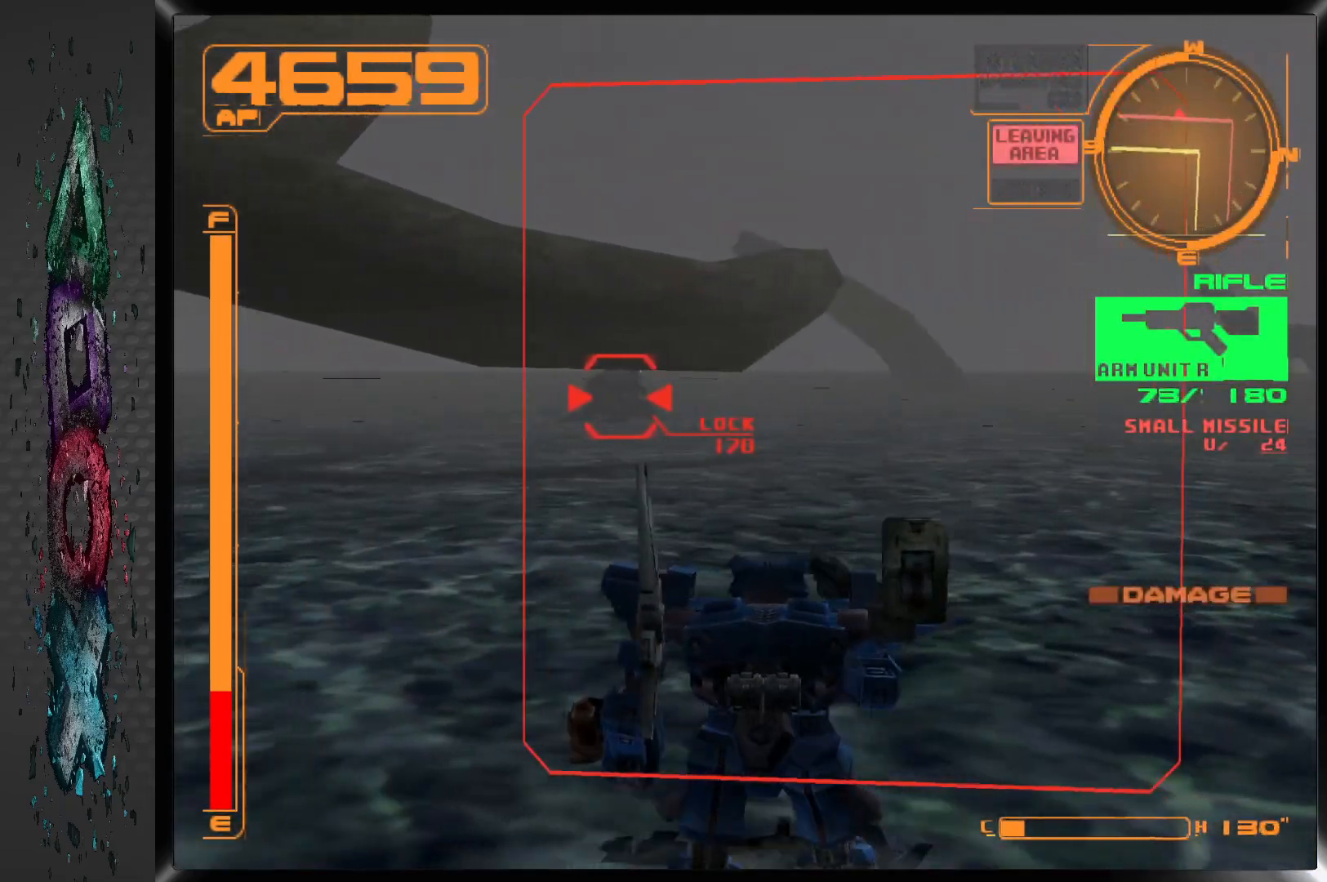
{"buttons": ["SQUARE", "R1", "DPAD_LEFT"], "left_stick": "center", "right_stick": "center", "events": [[200, "SQUARE", "down"]]}
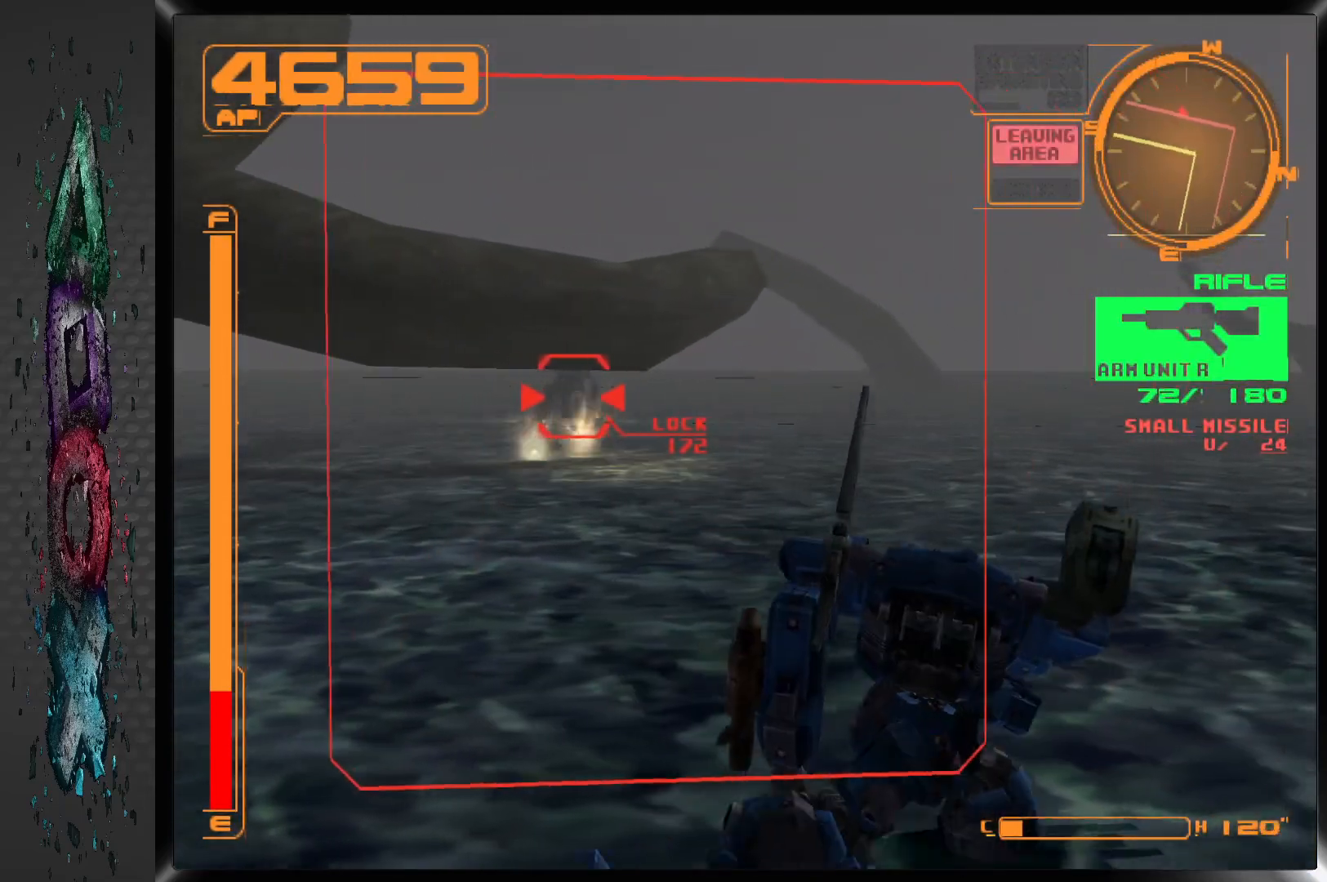
{"buttons": ["SQUARE", "R1"], "left_stick": "center", "right_stick": "center", "events": [[17, "SQUARE", "up"], [100, "DPAD_LEFT", "up"], [150, "DPAD_LEFT", "down"], [267, "DPAD_LEFT", "up"], [283, "SQUARE", "down"]]}
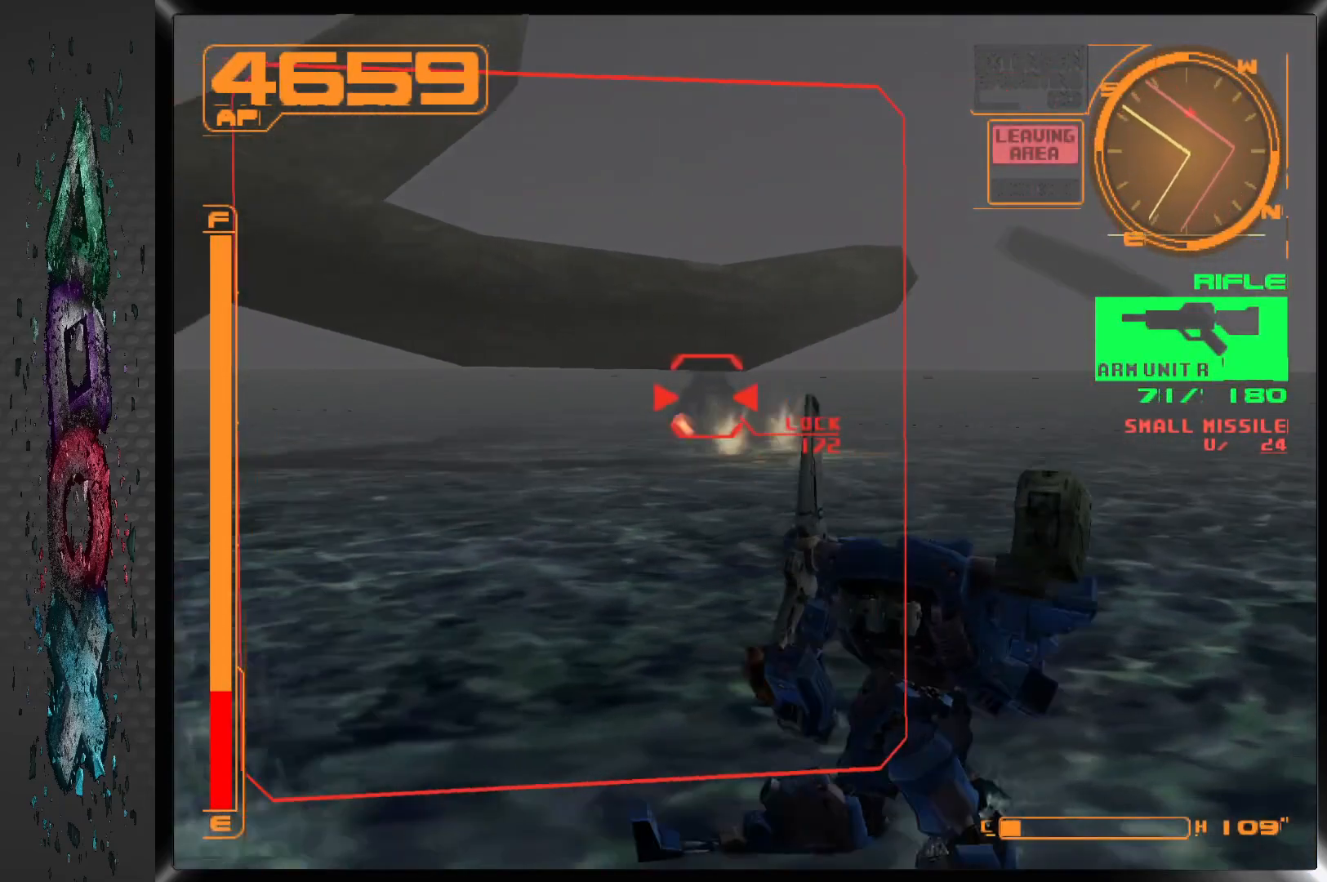
{"buttons": ["SQUARE", "R1", "DPAD_LEFT"], "left_stick": "center", "right_stick": "center", "events": [[50, "DPAD_LEFT", "down"], [200, "DPAD_LEFT", "up"], [333, "DPAD_LEFT", "down"]]}
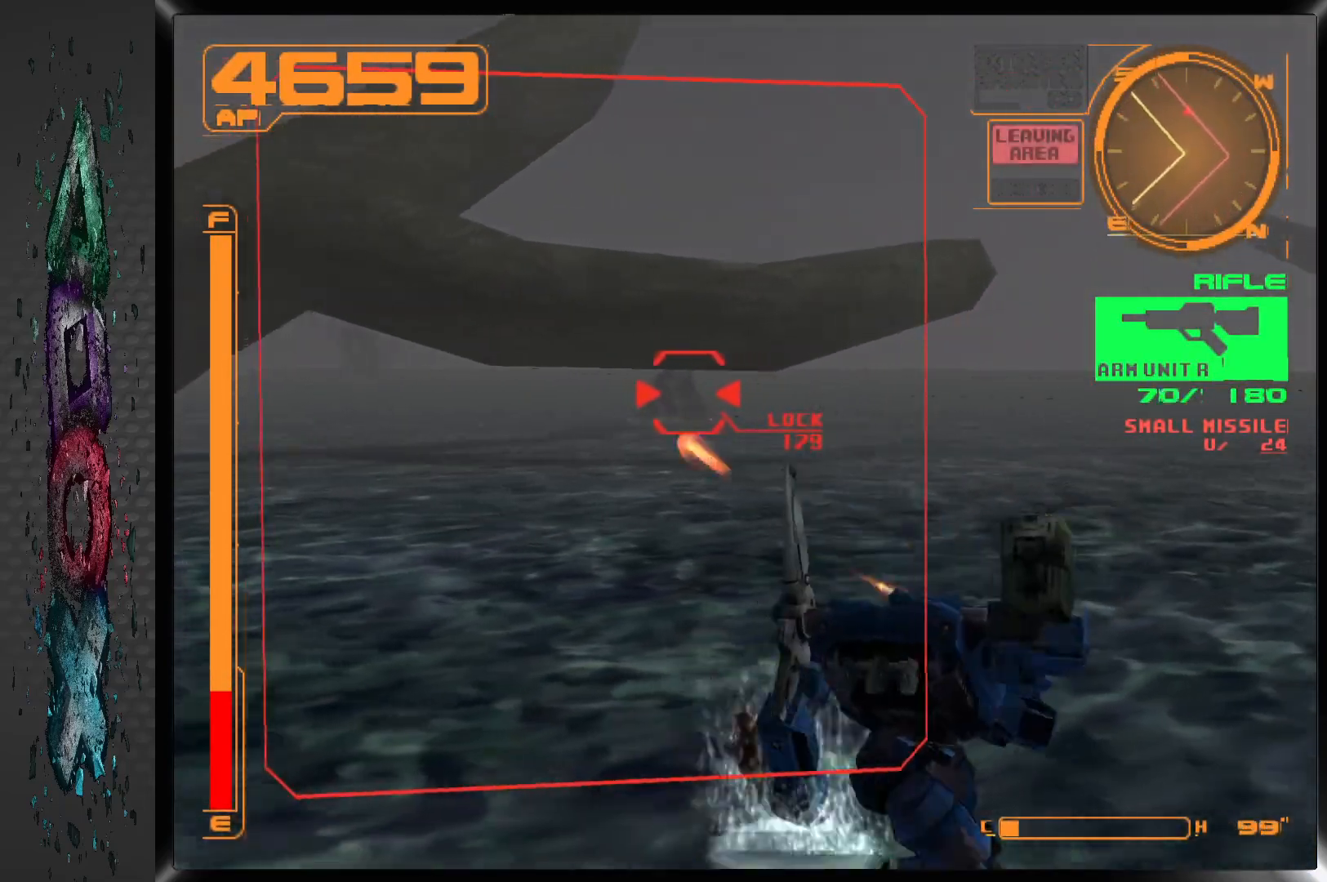
{"buttons": ["SQUARE", "R1"], "left_stick": "center", "right_stick": "center", "events": [[33, "DPAD_LEFT", "up"], [200, "DPAD_LEFT", "down"], [383, "DPAD_LEFT", "up"]]}
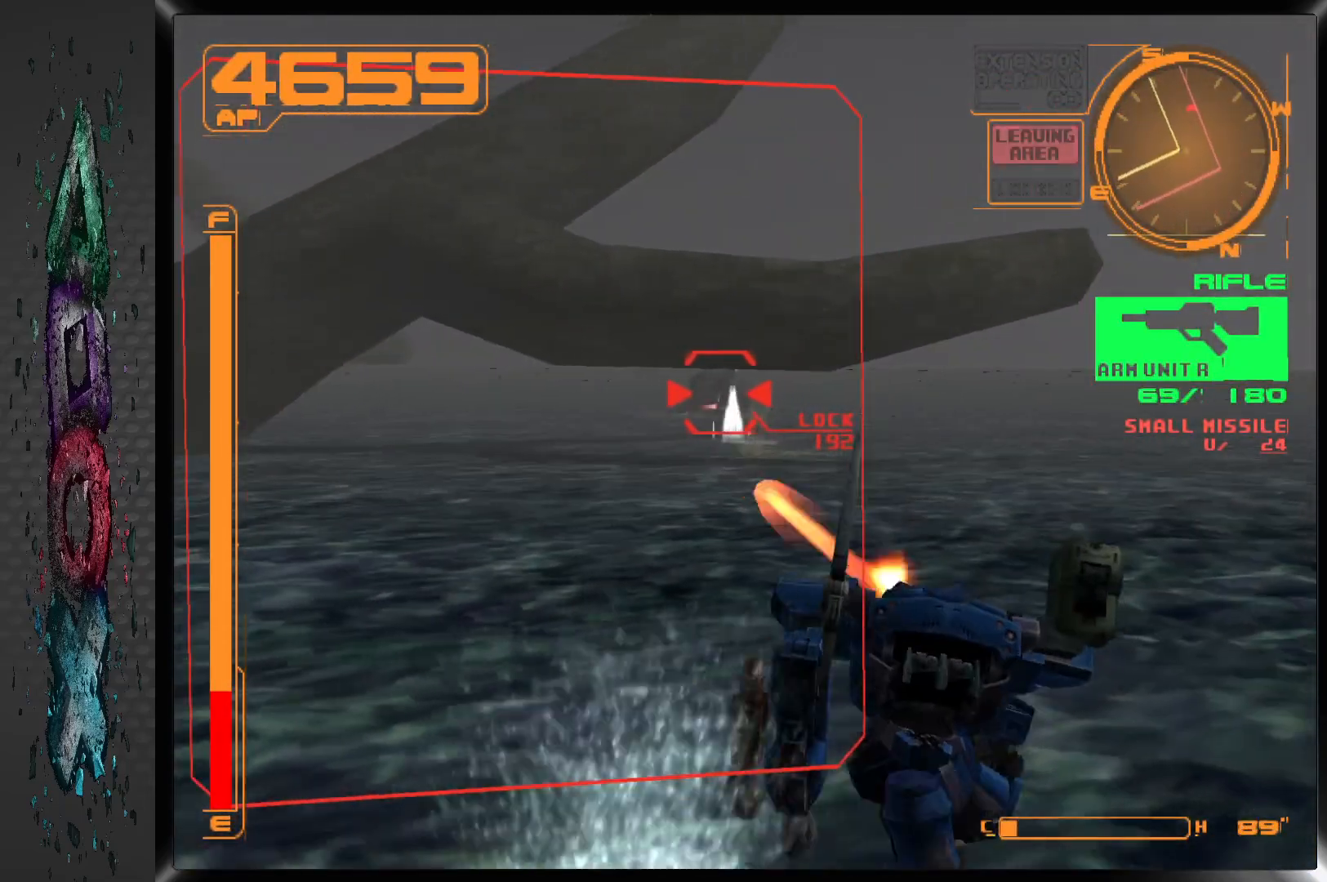
{"buttons": ["SQUARE", "R1"], "left_stick": "center", "right_stick": "center", "events": [[183, "DPAD_LEFT", "down"], [400, "DPAD_LEFT", "up"]]}
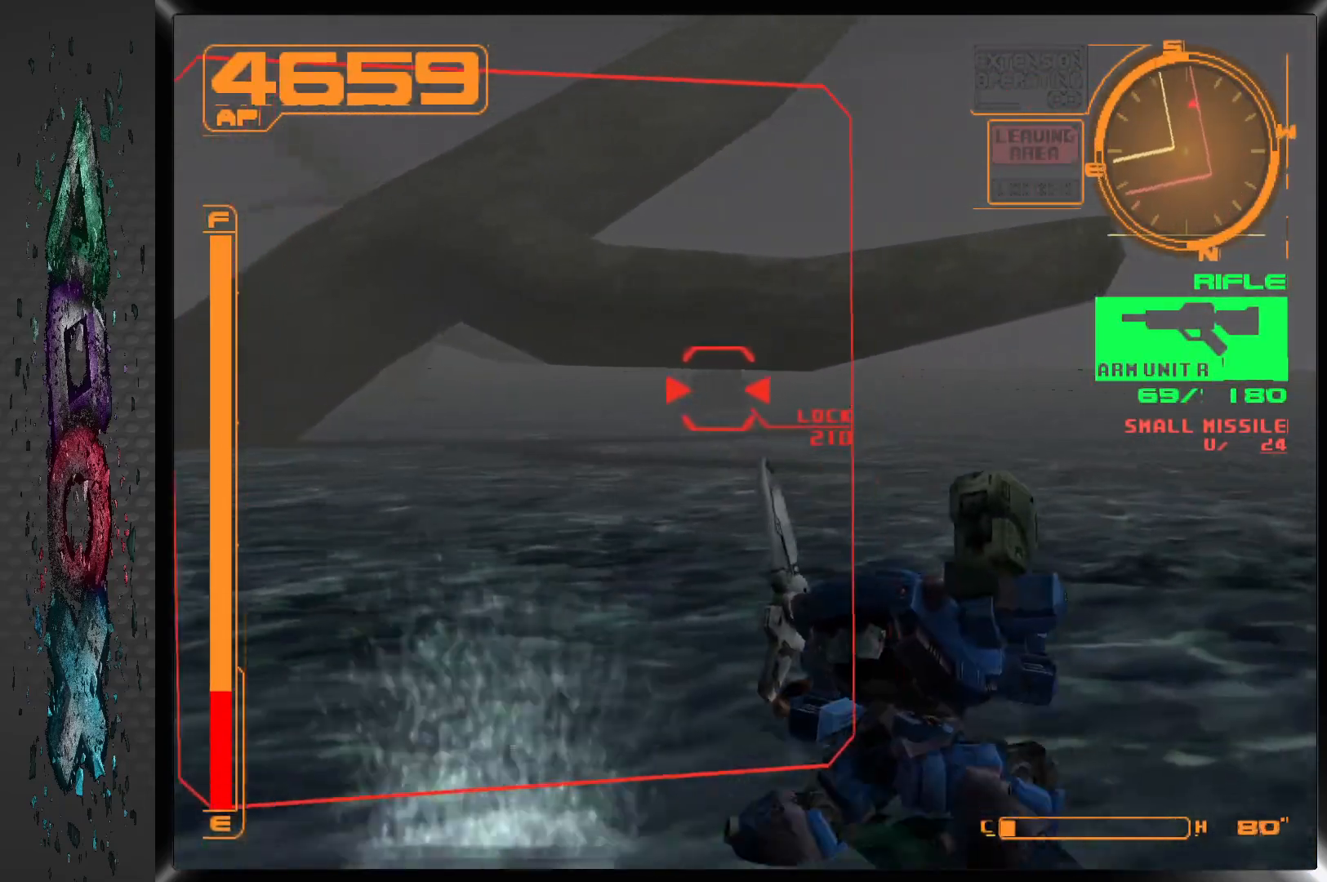
{"buttons": [], "left_stick": "center", "right_stick": "center", "events": [[150, "SQUARE", "up"], [183, "R1", "up"], [350, "DPAD_LEFT", "down"], [483, "DPAD_LEFT", "up"]]}
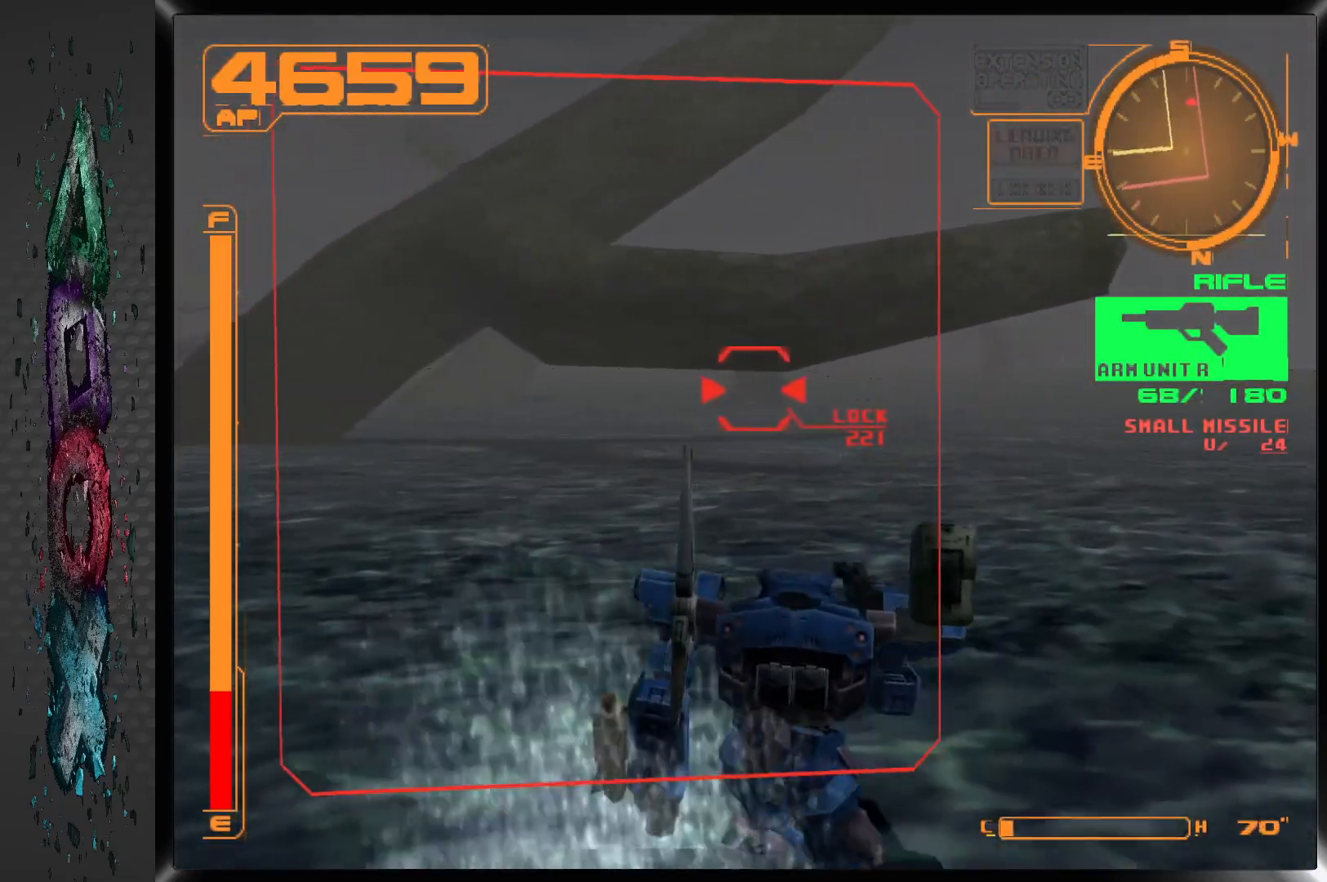
{"buttons": ["R1"], "left_stick": "center", "right_stick": "center", "events": [[200, "DPAD_UP", "down"], [283, "DPAD_UP", "up"], [350, "R1", "down"]]}
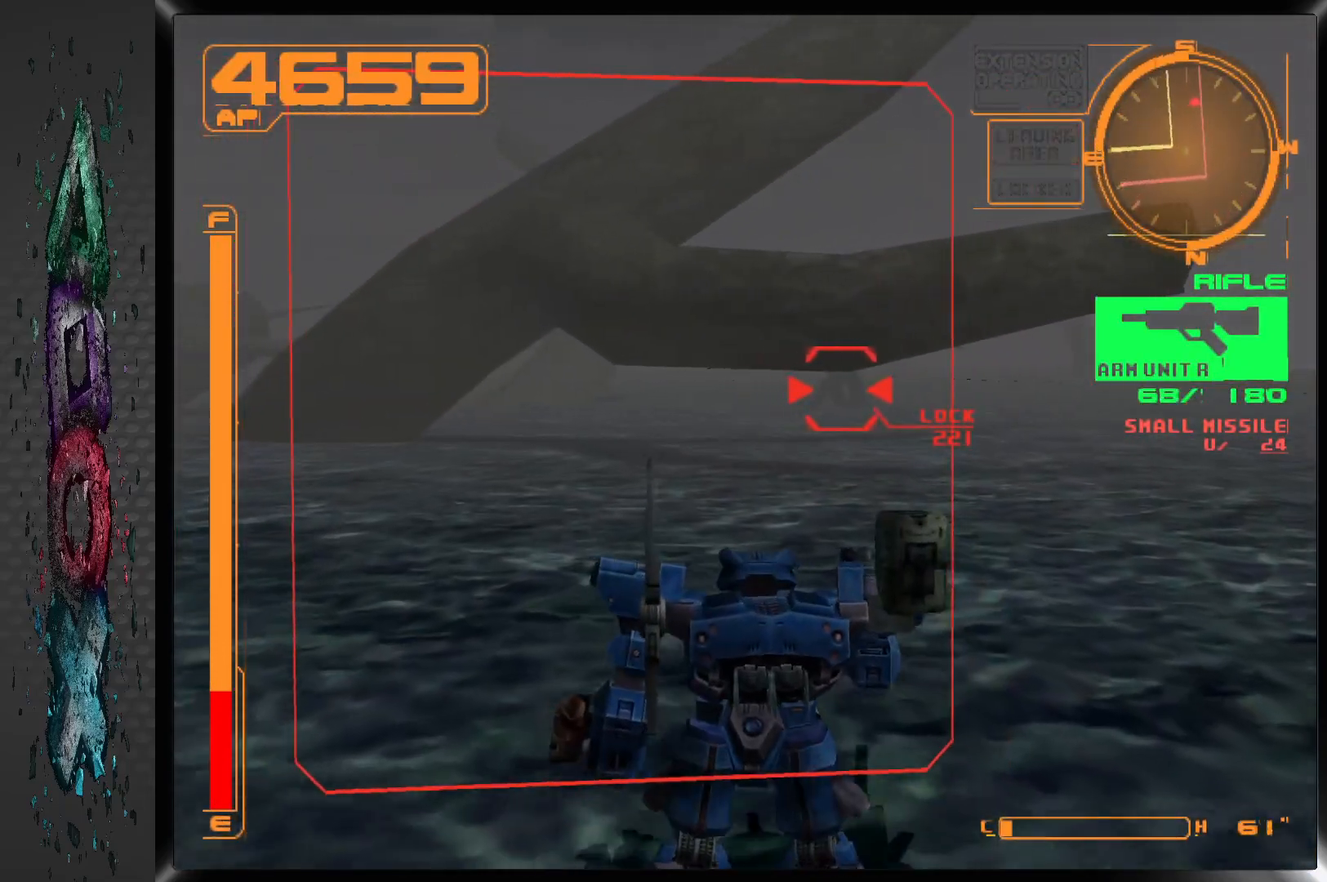
{"buttons": ["R1", "DPAD_UP"], "left_stick": "center", "right_stick": "center", "events": [[83, "DPAD_UP", "down"]]}
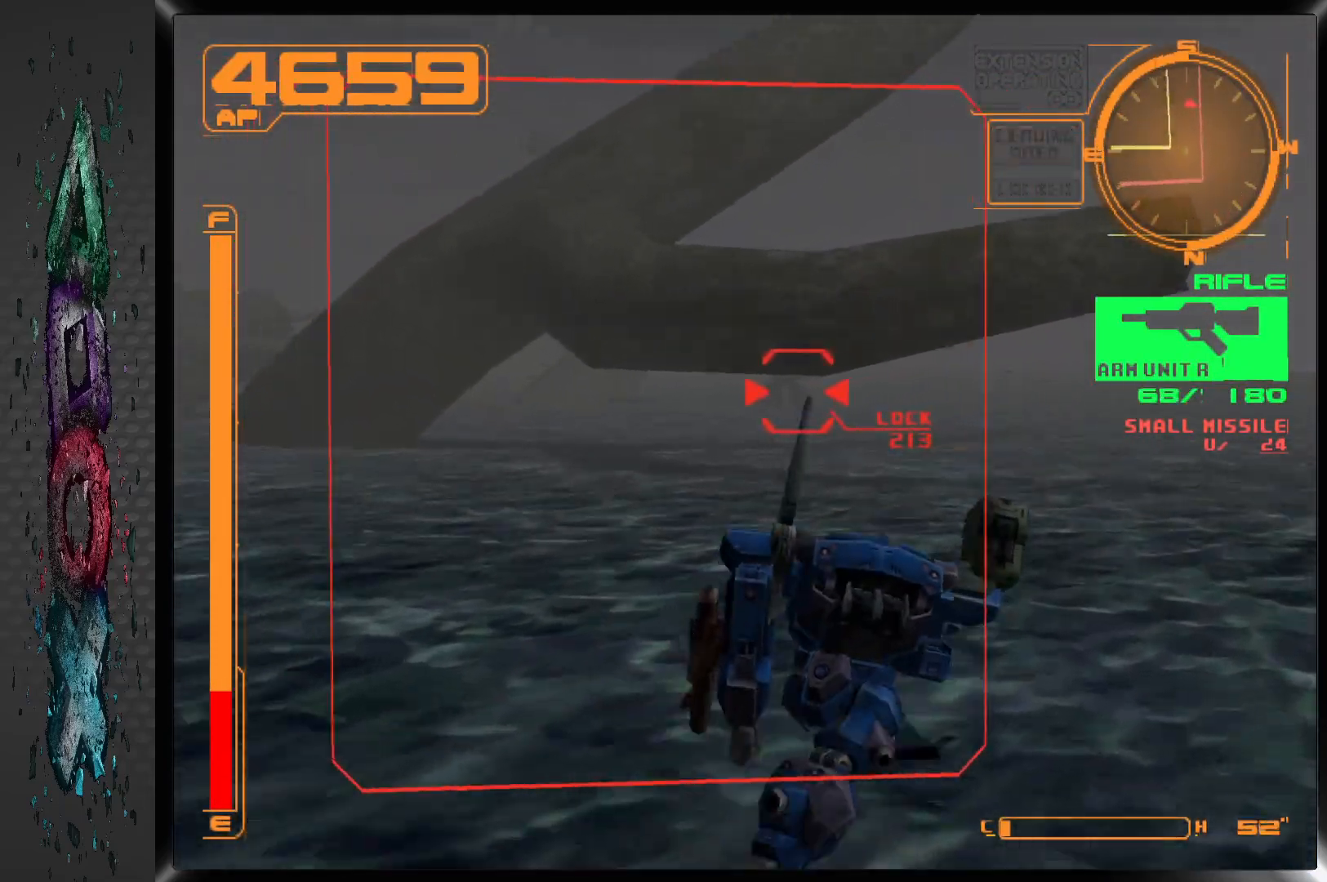
{"buttons": ["L1", "DPAD_UP", "DPAD_LEFT"], "left_stick": "center", "right_stick": "center", "events": [[333, "DPAD_LEFT", "down"], [333, "R1", "up"], [500, "L1", "down"]]}